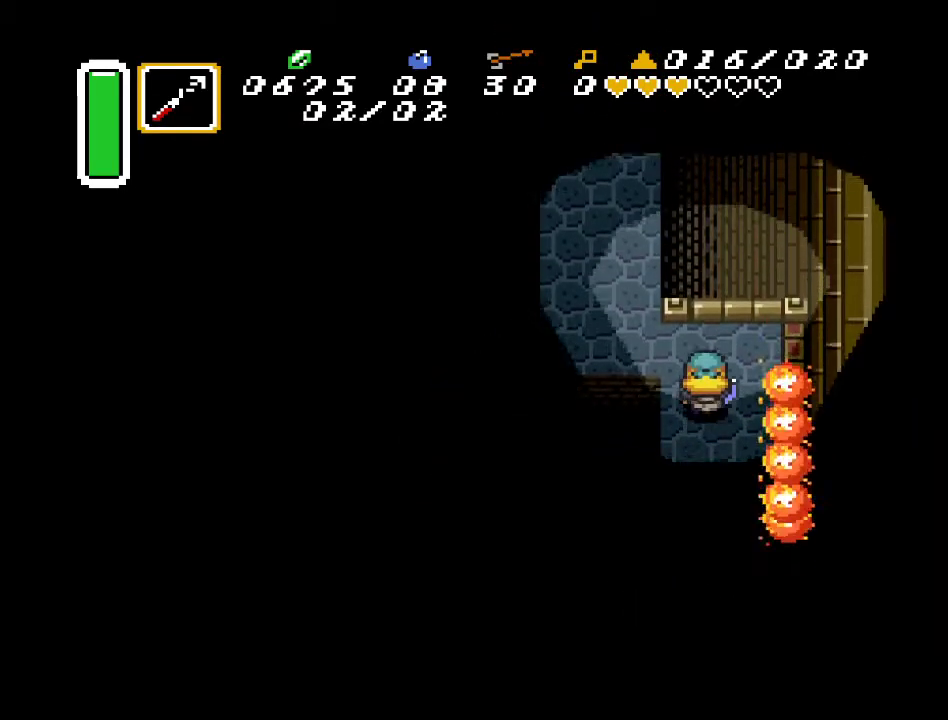
Gameplay with a controller (Nintendo layout); each line is a JSON object with the inputs held at the frame after it. "events" lists button and stick changes between this image and that frame as [ms after this image, input, new state], when the widget could be followed in between. Not read: L3 R3.
{"buttons": ["DPAD_UP", "DPAD_LEFT"], "events": [[133, "DPAD_LEFT", "down"]]}
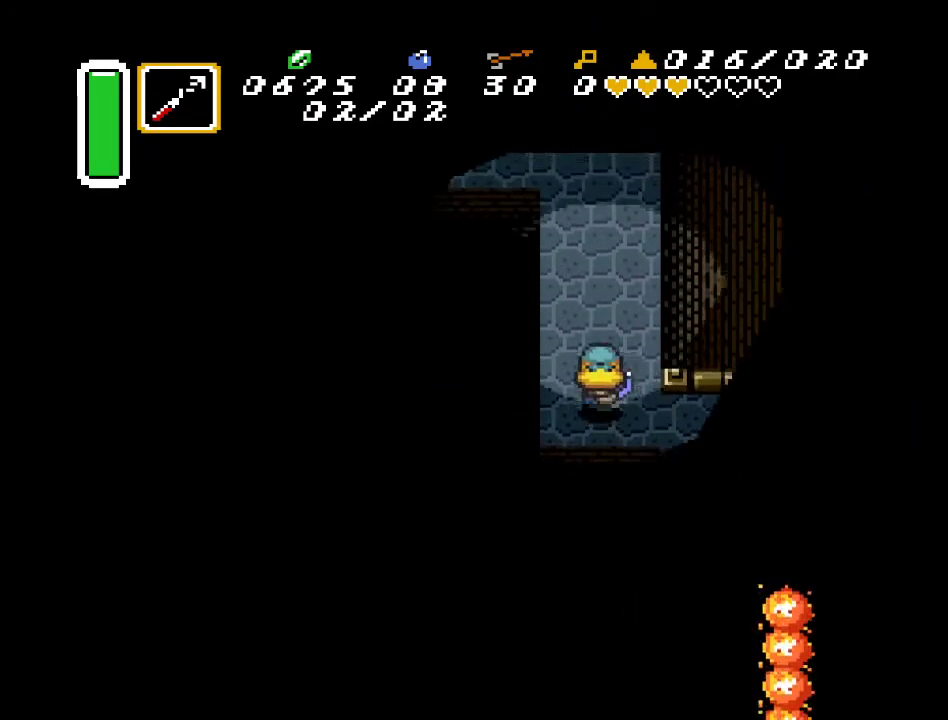
{"buttons": ["DPAD_UP"], "events": [[17, "DPAD_LEFT", "up"]]}
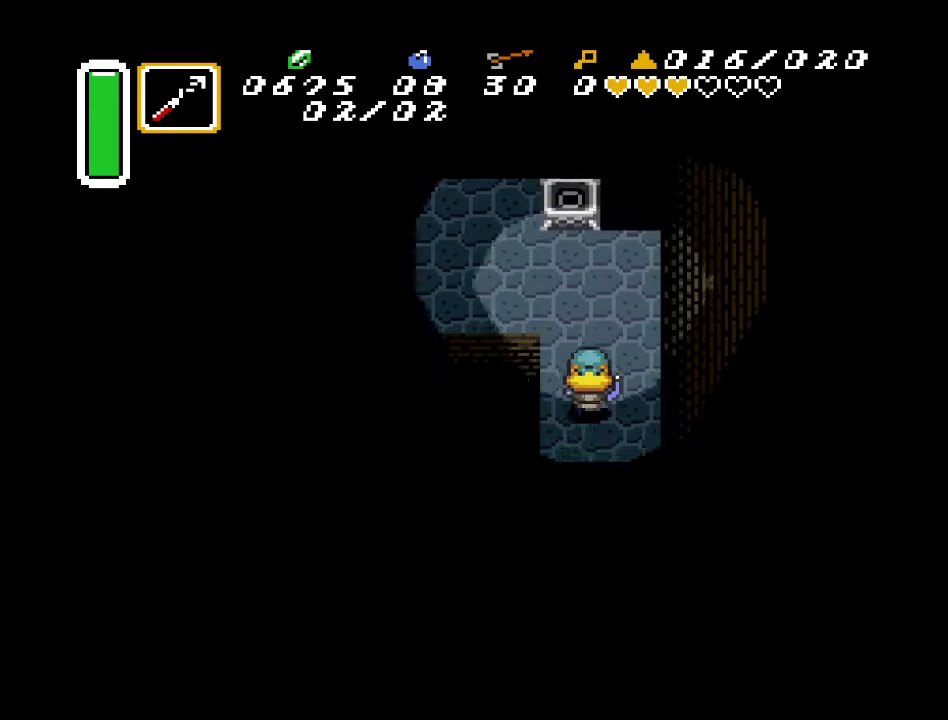
{"buttons": ["DPAD_LEFT"], "events": [[167, "DPAD_UP", "up"], [233, "DPAD_UP", "down"], [350, "DPAD_LEFT", "down"], [467, "DPAD_UP", "up"]]}
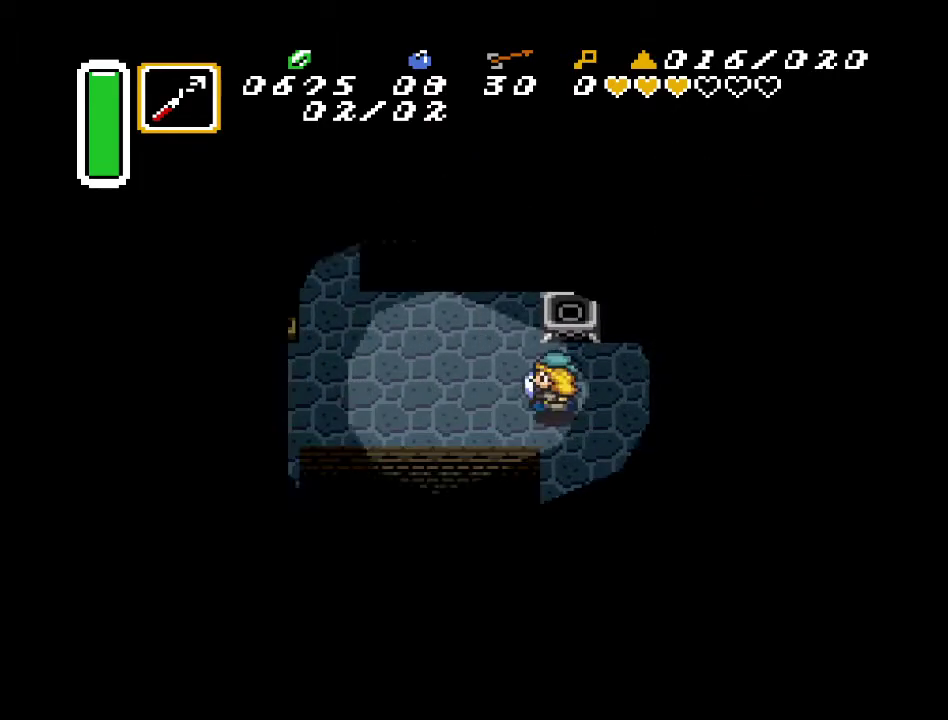
{"buttons": ["DPAD_LEFT"], "events": [[100, "DPAD_LEFT", "up"], [267, "DPAD_UP", "down"], [300, "DPAD_LEFT", "down"], [483, "DPAD_UP", "up"]]}
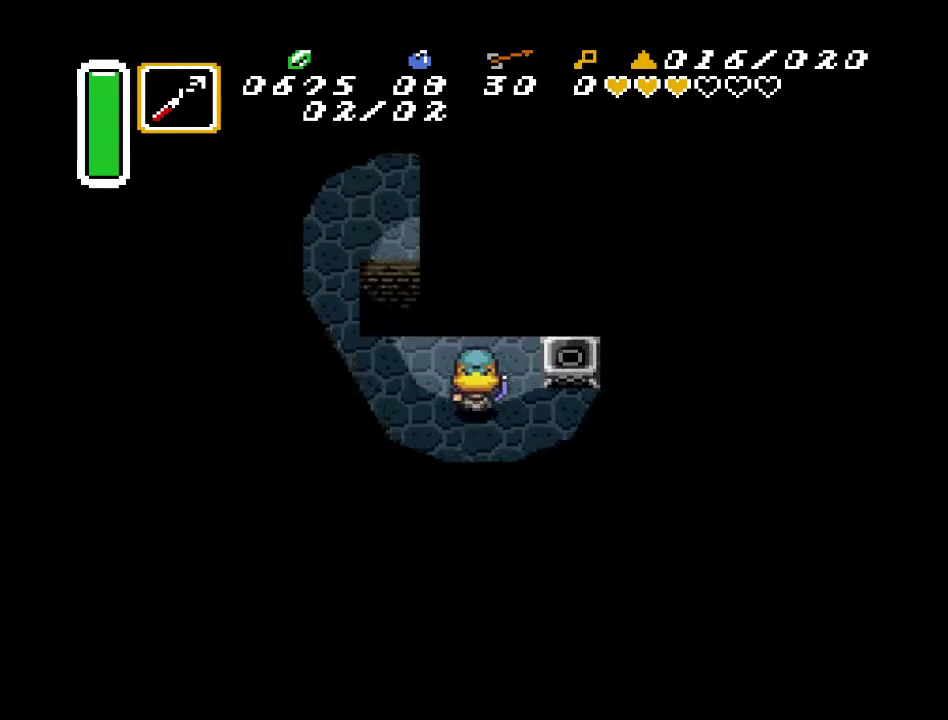
{"buttons": ["DPAD_UP"], "events": [[383, "DPAD_LEFT", "up"], [383, "DPAD_UP", "down"]]}
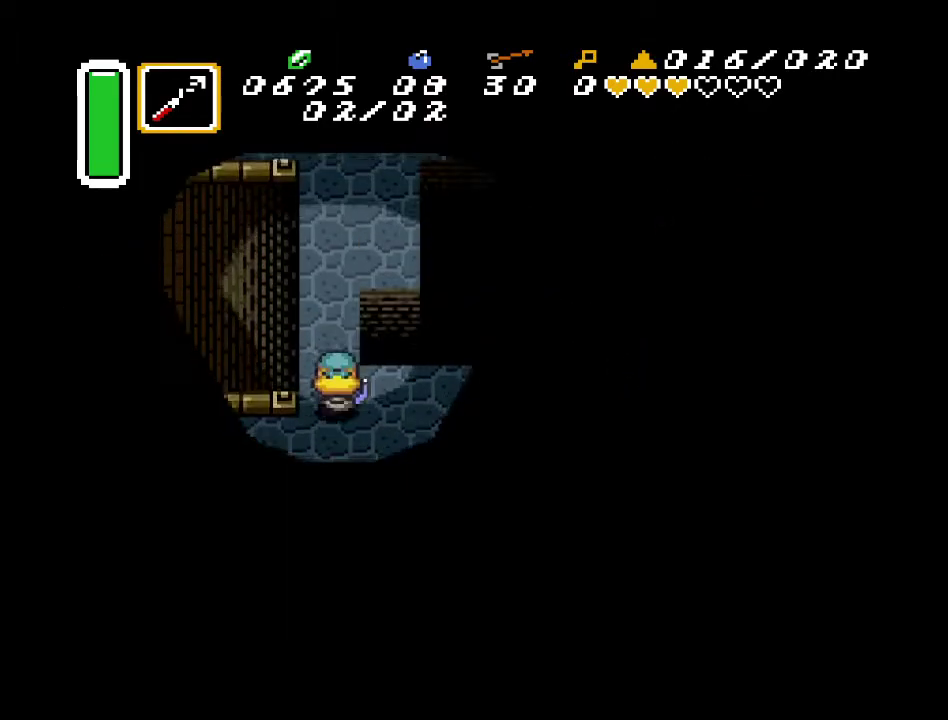
{"buttons": ["DPAD_UP"], "events": [[17, "DPAD_LEFT", "down"], [150, "DPAD_LEFT", "up"]]}
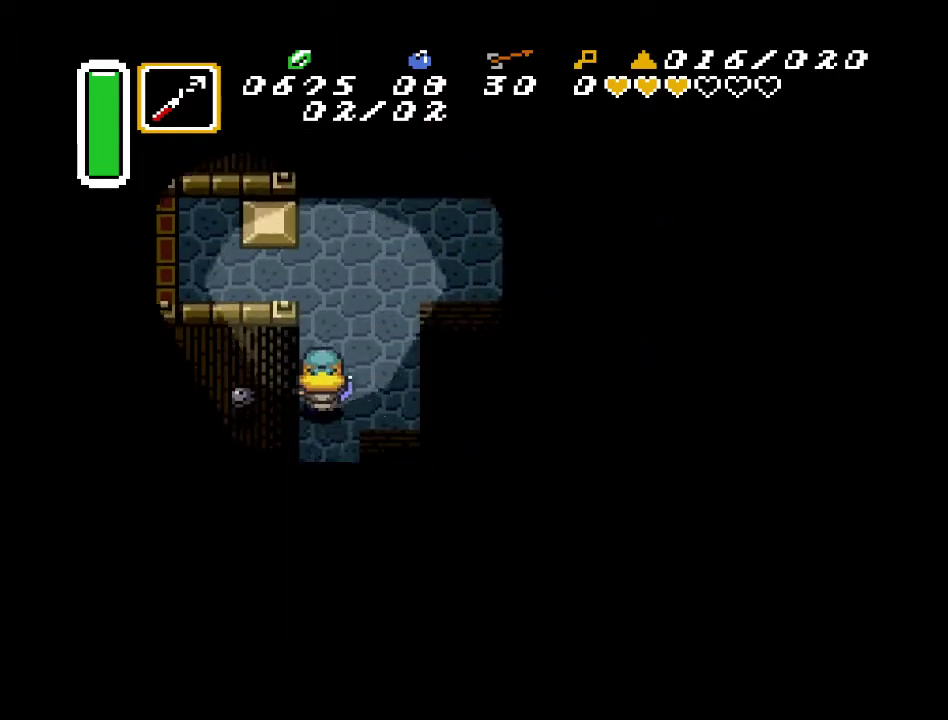
{"buttons": ["DPAD_UP"], "events": [[50, "DPAD_RIGHT", "down"], [267, "DPAD_RIGHT", "up"]]}
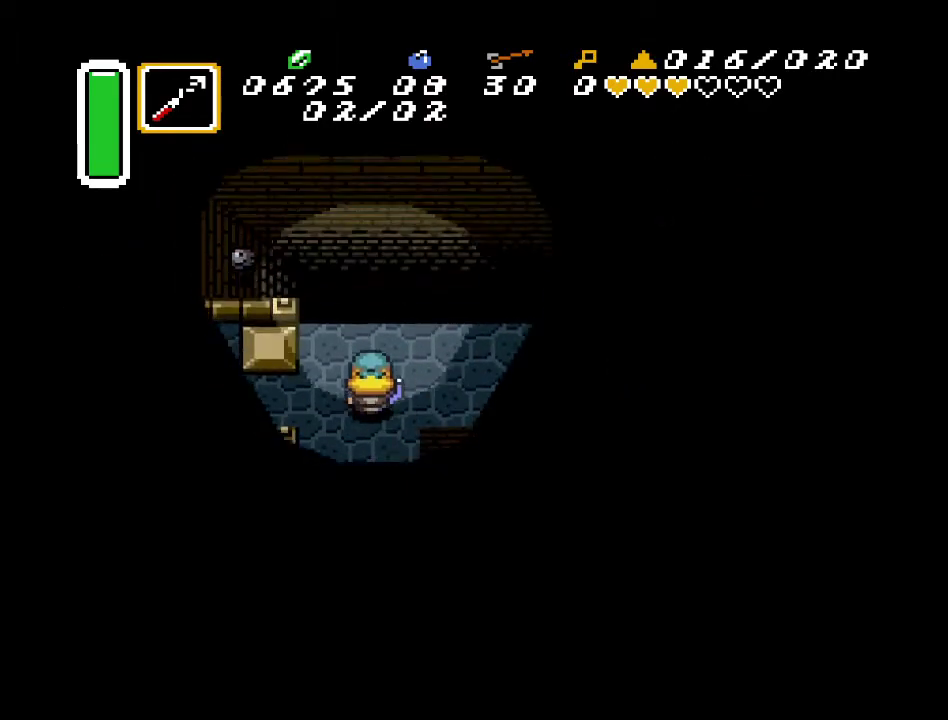
{"buttons": ["DPAD_RIGHT"], "events": [[50, "DPAD_RIGHT", "down"], [117, "DPAD_UP", "up"]]}
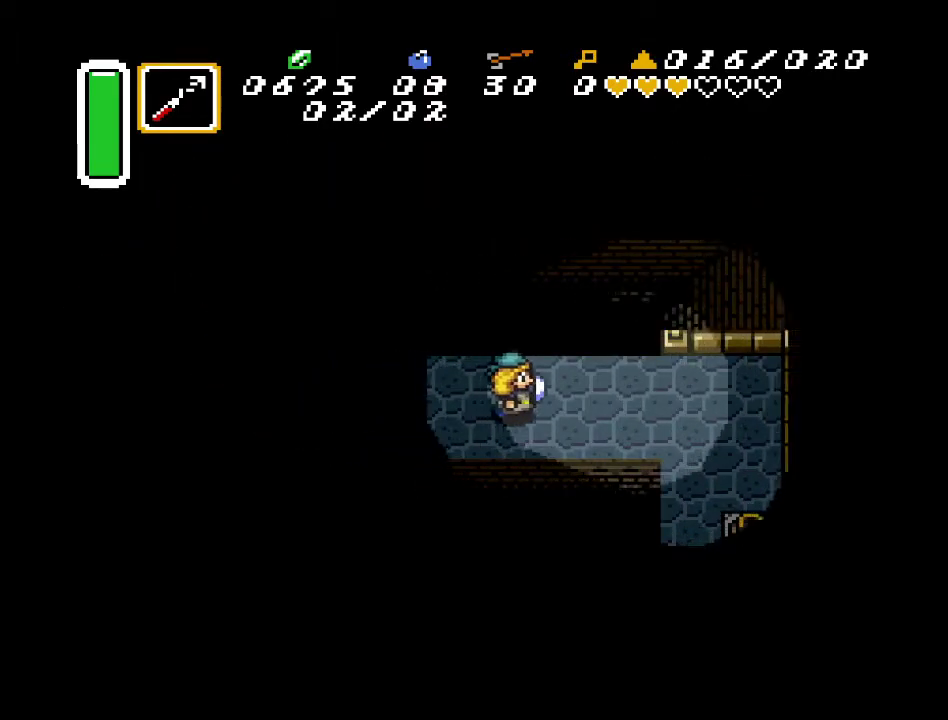
{"buttons": ["DPAD_RIGHT"], "events": []}
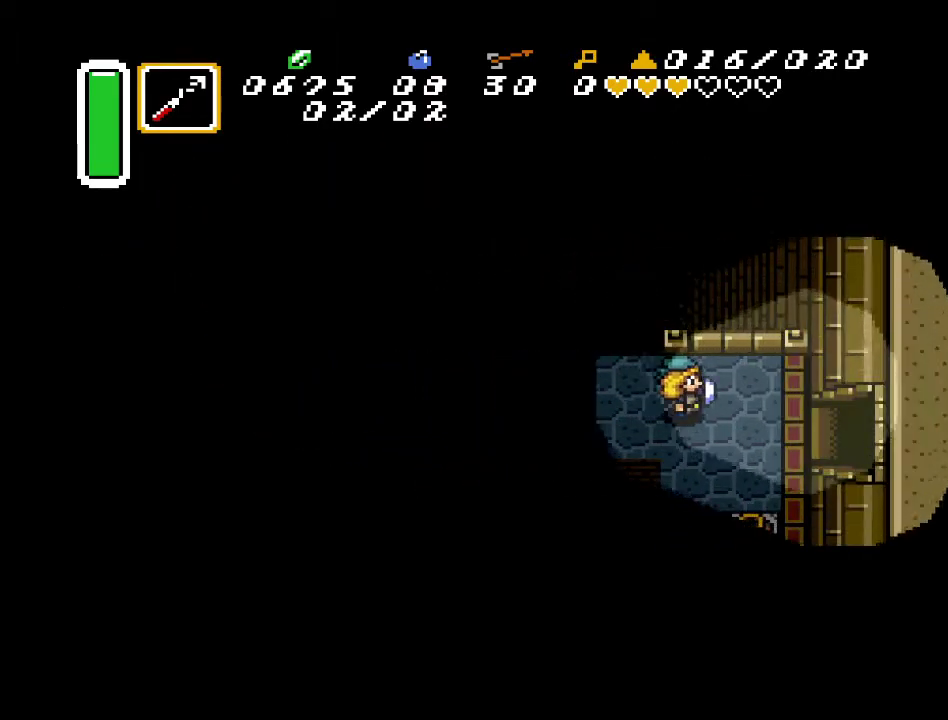
{"buttons": ["DPAD_RIGHT"], "events": [[117, "DPAD_DOWN", "down"], [233, "DPAD_DOWN", "up"]]}
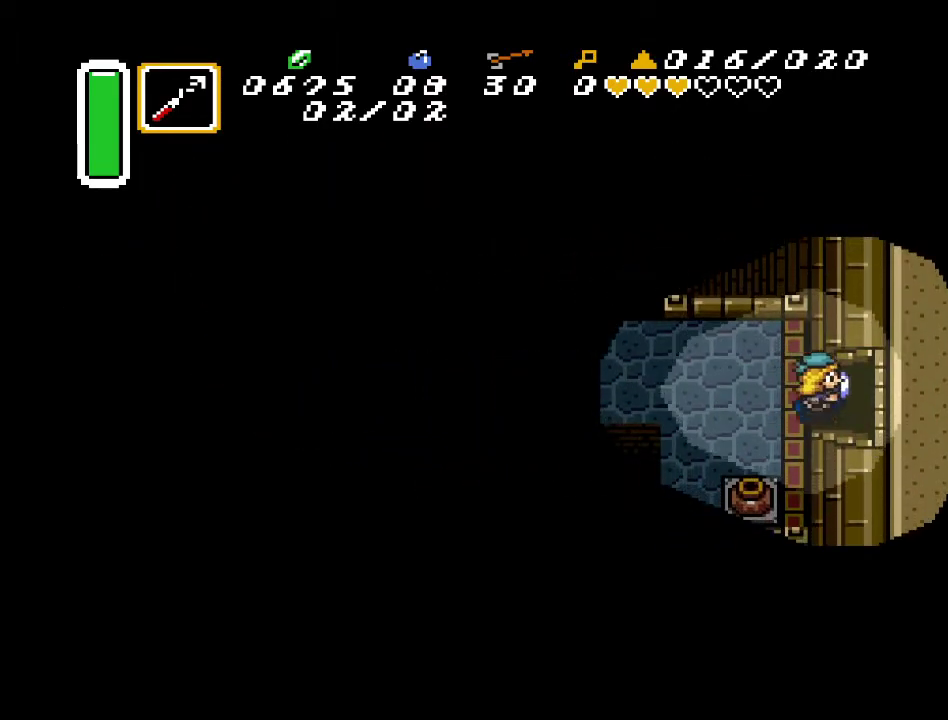
{"buttons": ["DPAD_RIGHT"], "events": []}
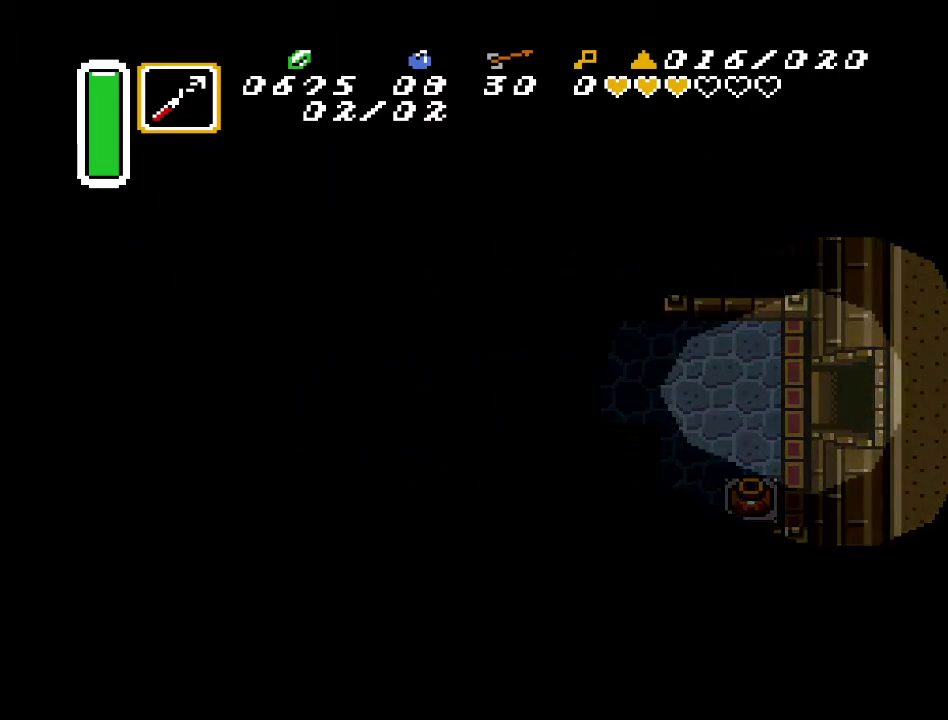
{"buttons": [], "events": [[367, "DPAD_RIGHT", "up"]]}
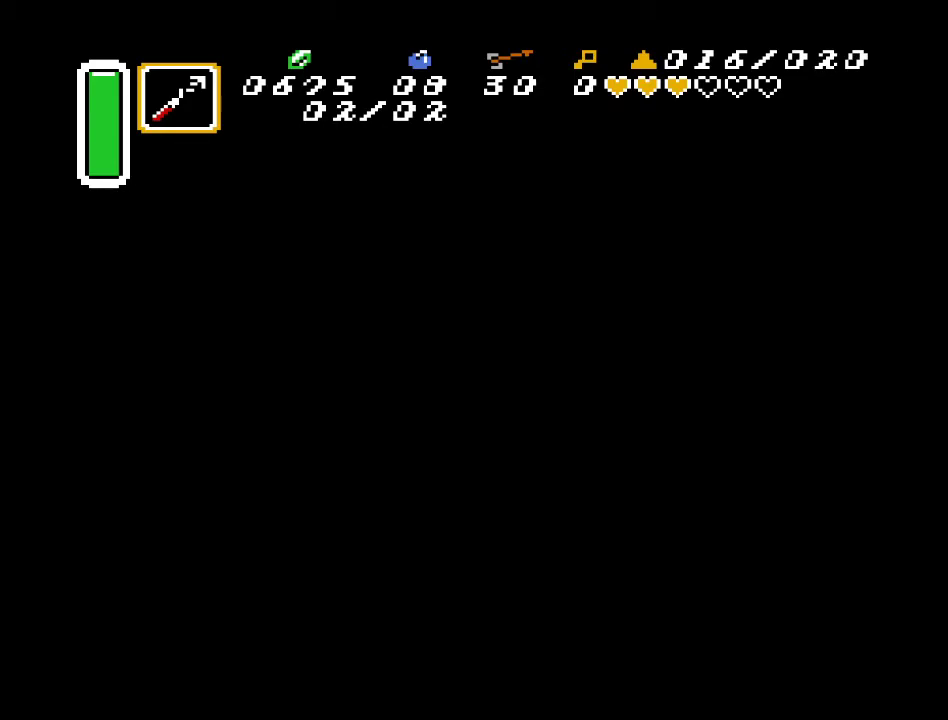
{"buttons": [], "events": []}
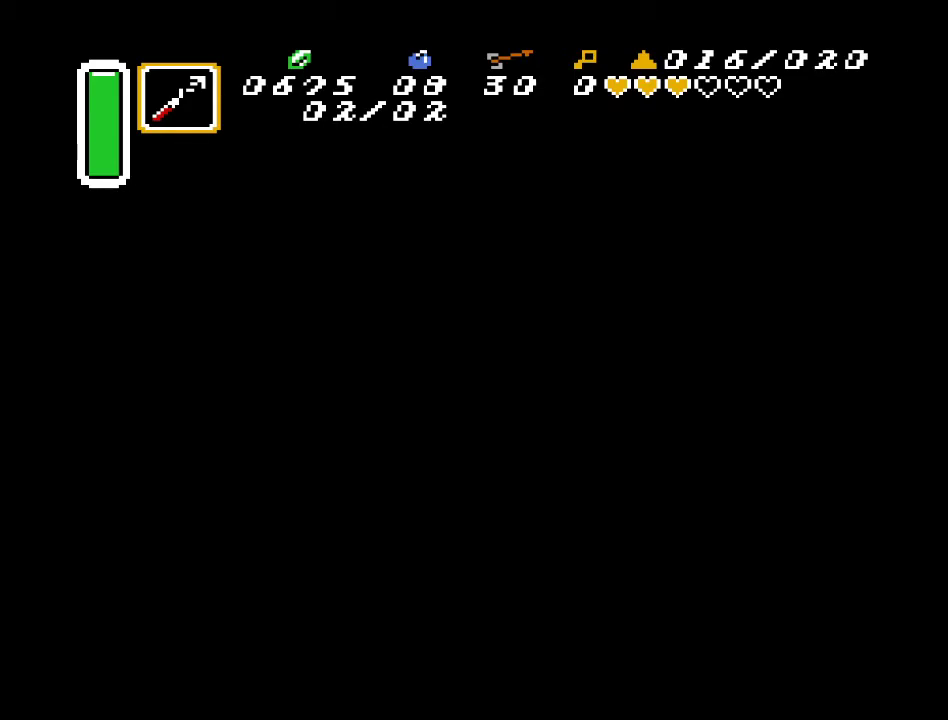
{"buttons": ["DPAD_RIGHT"], "events": [[83, "DPAD_RIGHT", "down"]]}
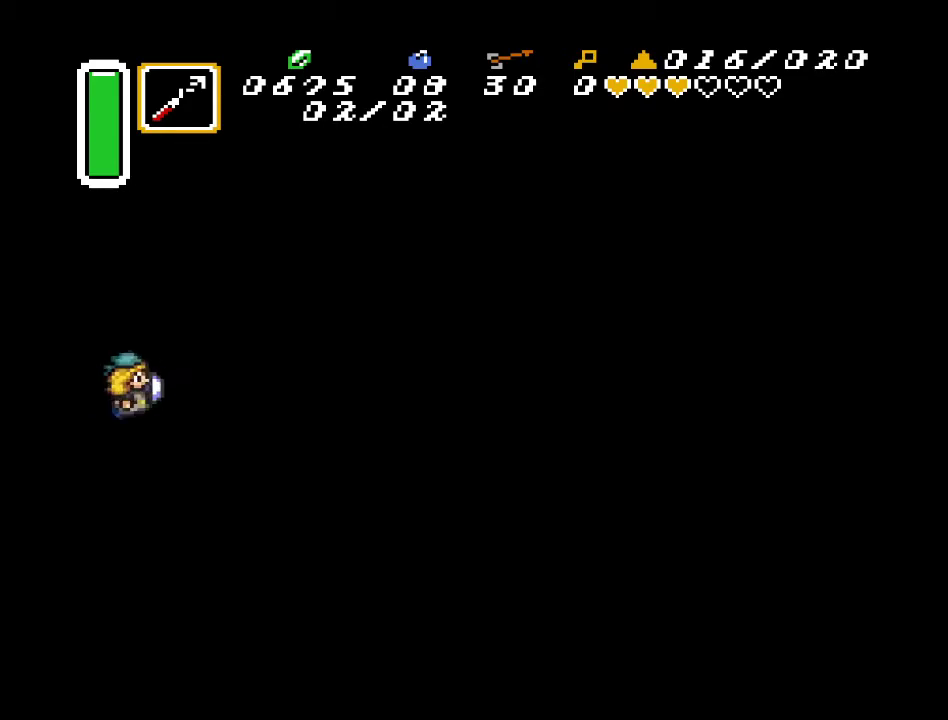
{"buttons": ["DPAD_RIGHT"], "events": []}
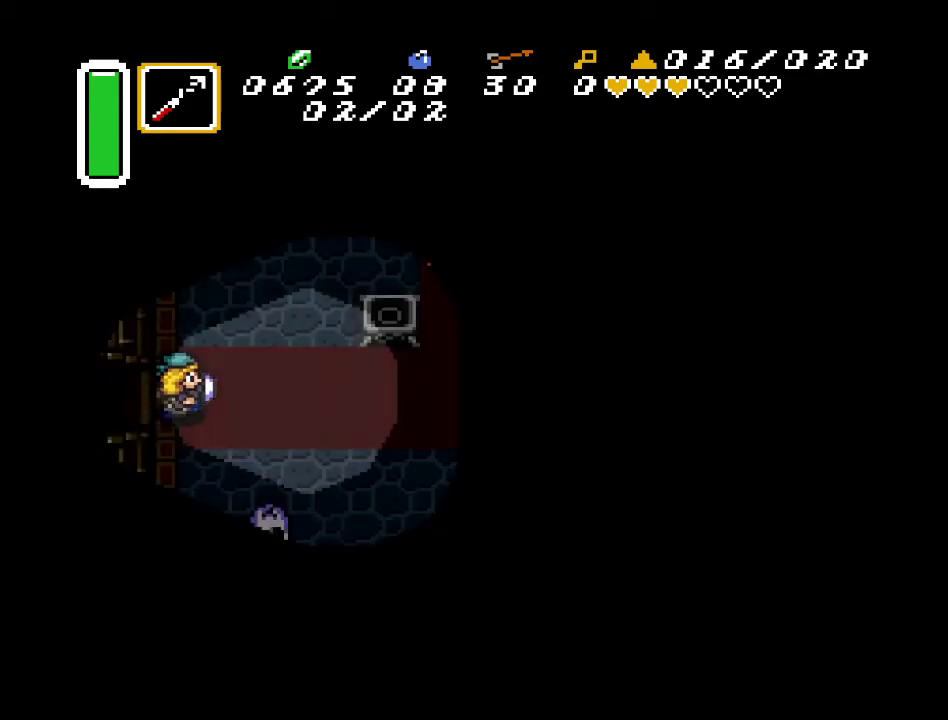
{"buttons": ["DPAD_RIGHT"], "events": []}
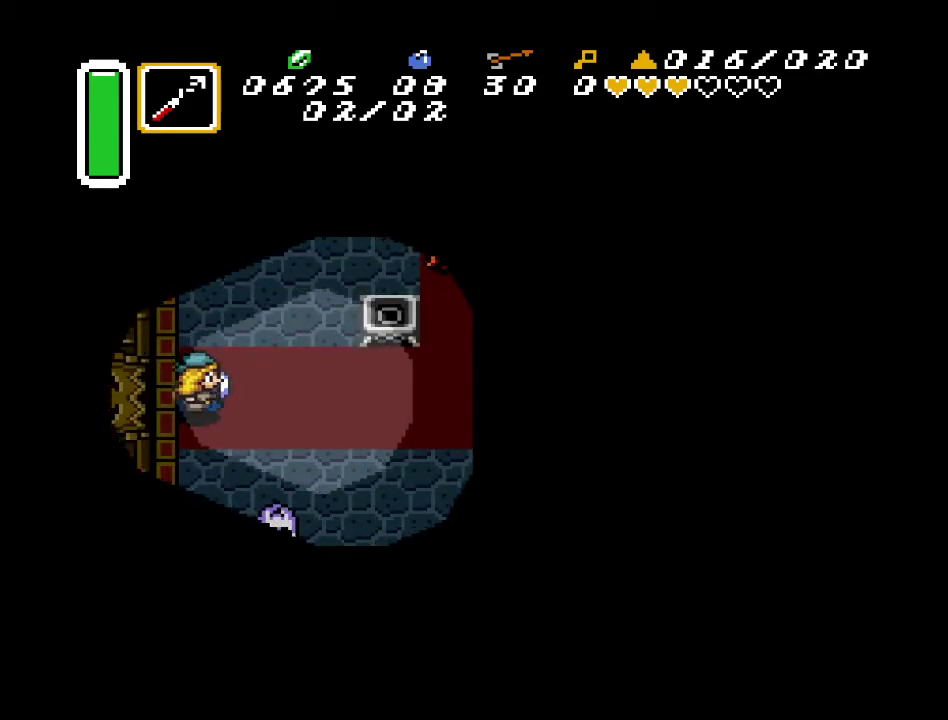
{"buttons": [], "events": [[50, "DPAD_DOWN", "down"], [167, "DPAD_RIGHT", "up"], [200, "Y", "down"], [267, "DPAD_DOWN", "up"], [333, "Y", "up"]]}
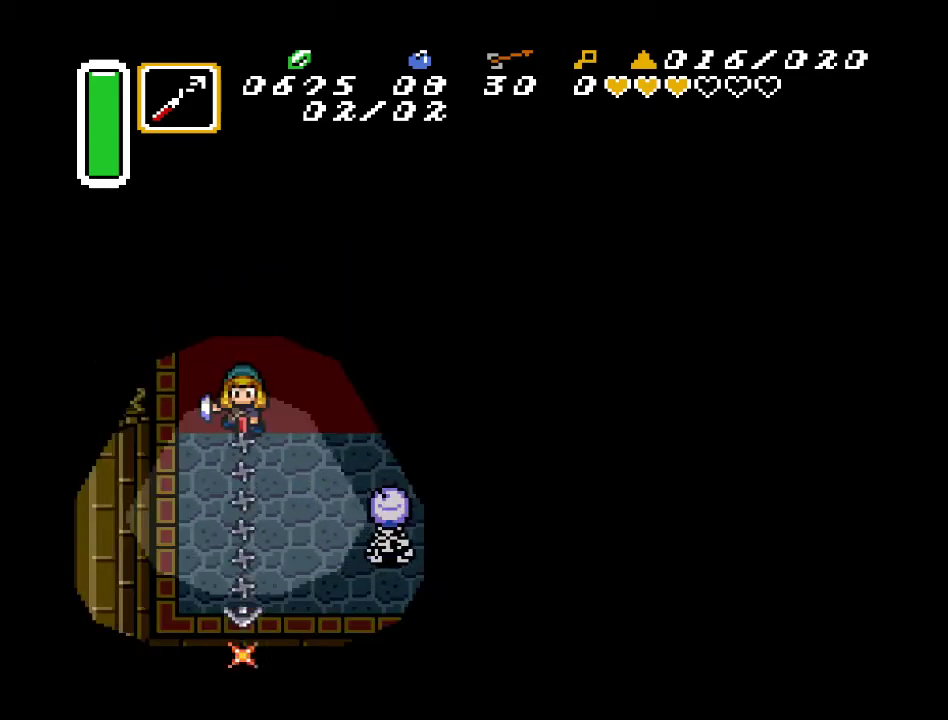
{"buttons": ["DPAD_DOWN"], "events": [[83, "DPAD_DOWN", "down"]]}
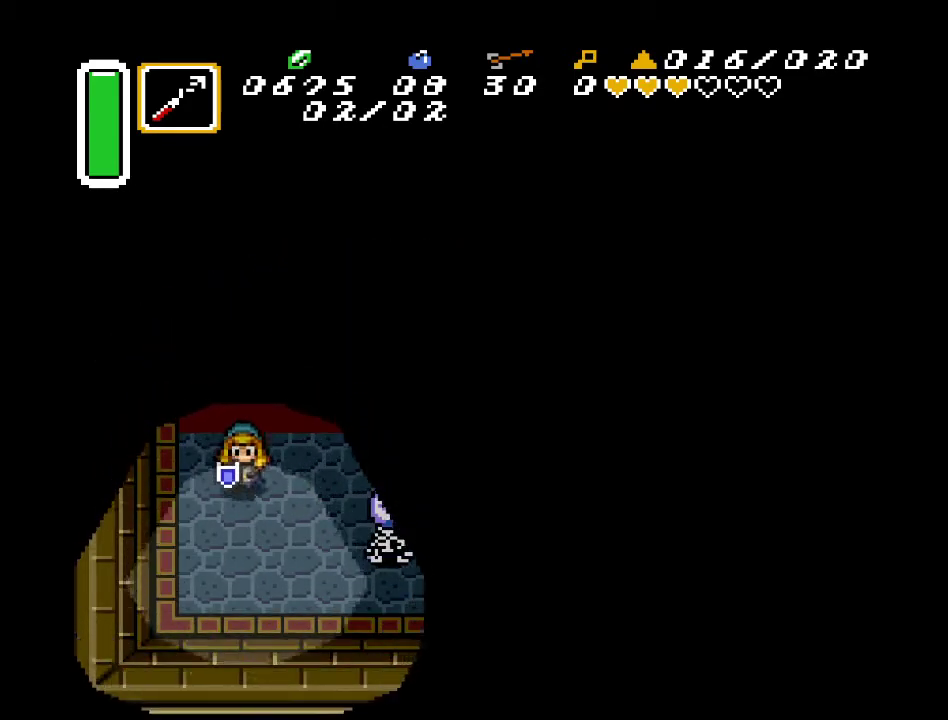
{"buttons": [], "events": [[50, "DPAD_RIGHT", "down"], [83, "DPAD_DOWN", "up"], [150, "Y", "down"], [267, "DPAD_RIGHT", "up"], [300, "Y", "up"]]}
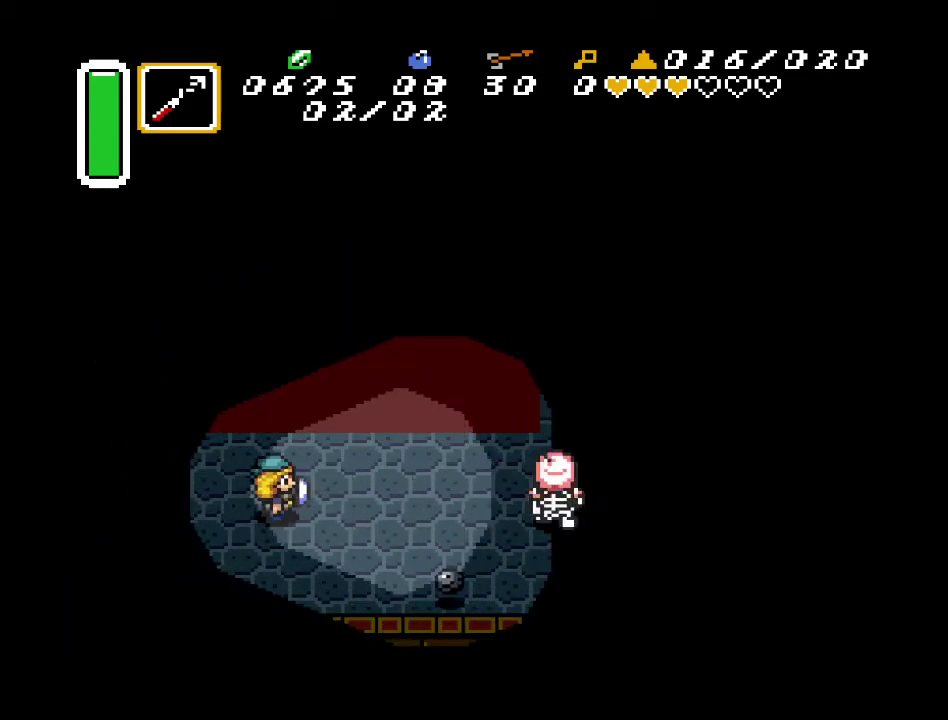
{"buttons": ["DPAD_RIGHT"], "events": [[50, "DPAD_RIGHT", "down"], [83, "DPAD_UP", "down"], [167, "DPAD_UP", "up"]]}
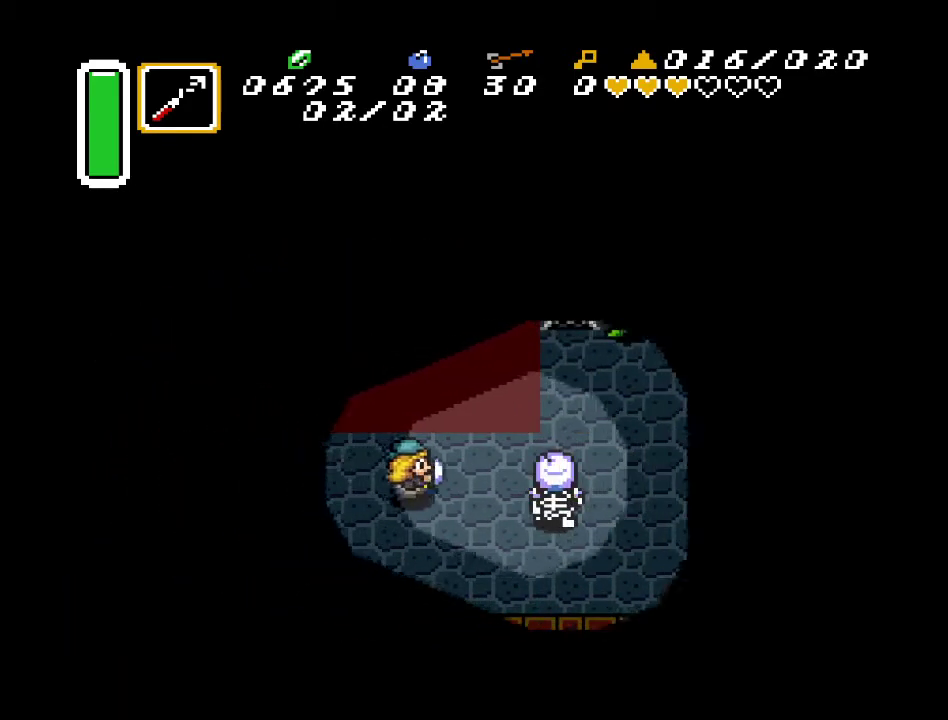
{"buttons": ["DPAD_RIGHT"], "events": [[17, "DPAD_DOWN", "down"], [83, "DPAD_DOWN", "up"], [300, "B", "down"], [450, "B", "up"]]}
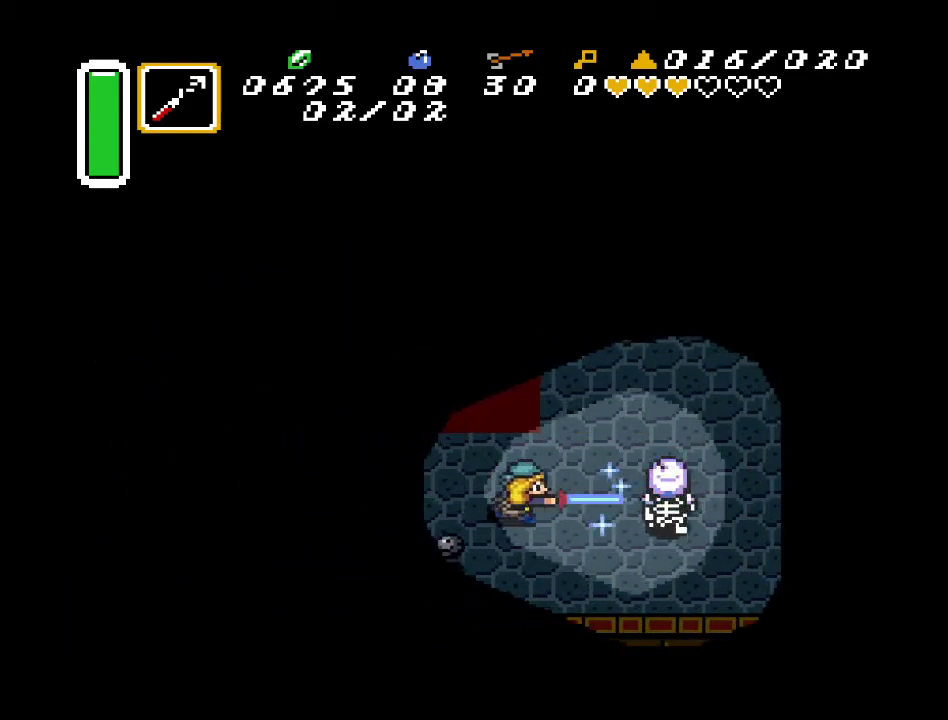
{"buttons": [], "events": [[17, "DPAD_RIGHT", "up"], [333, "DPAD_UP", "down"], [417, "DPAD_UP", "up"]]}
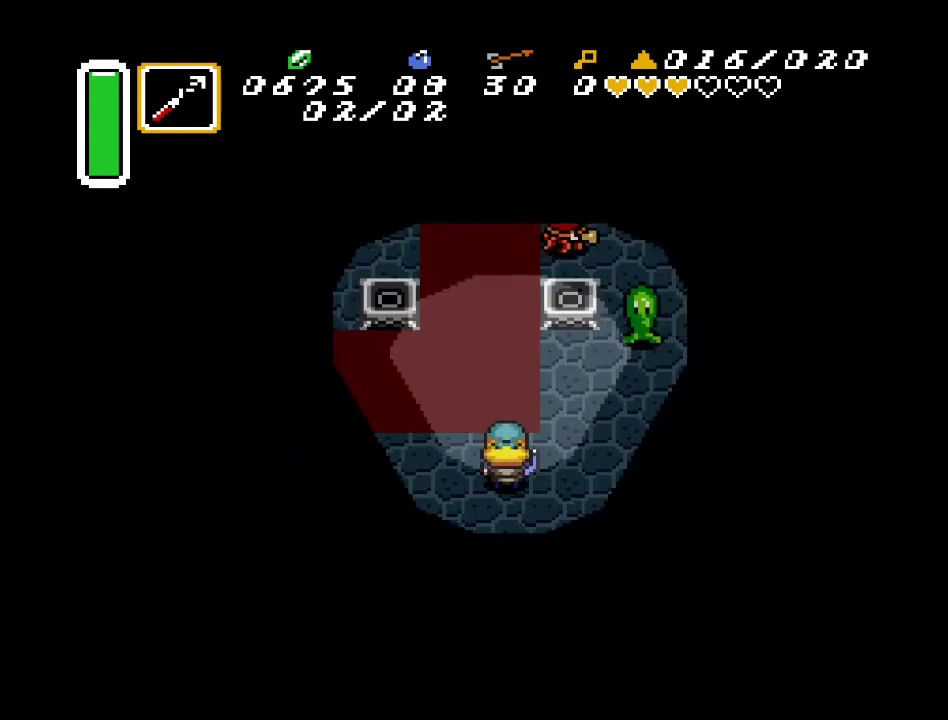
{"buttons": ["B", "DPAD_RIGHT"], "events": [[50, "DPAD_DOWN", "down"], [50, "DPAD_RIGHT", "down"], [200, "DPAD_DOWN", "up"], [417, "B", "down"]]}
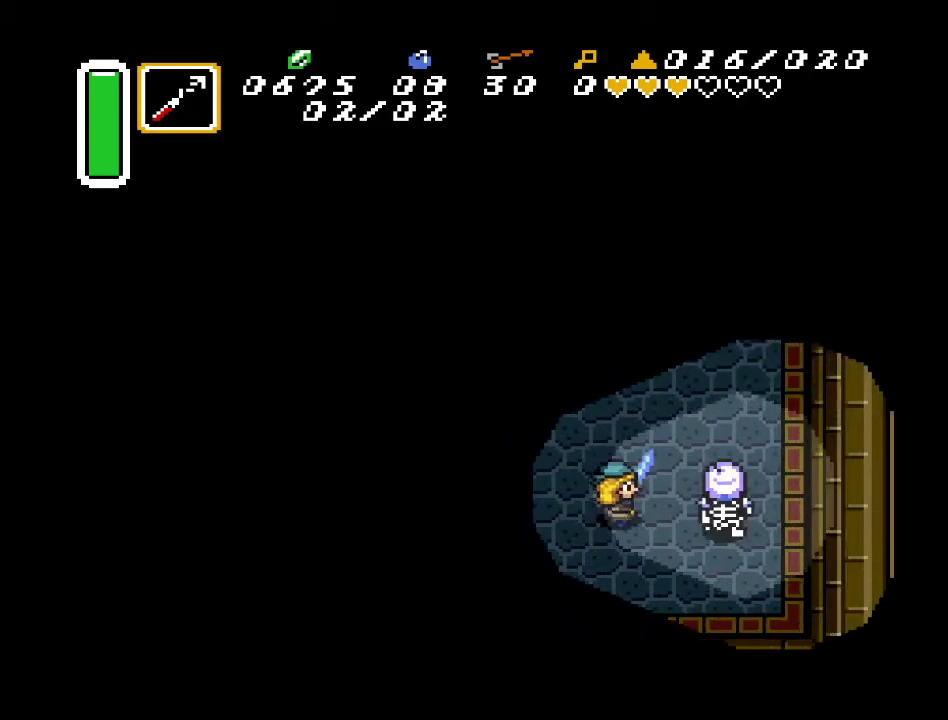
{"buttons": ["Y"], "events": [[17, "DPAD_RIGHT", "up"], [117, "B", "up"], [317, "DPAD_UP", "down"], [400, "Y", "down"], [433, "DPAD_UP", "up"]]}
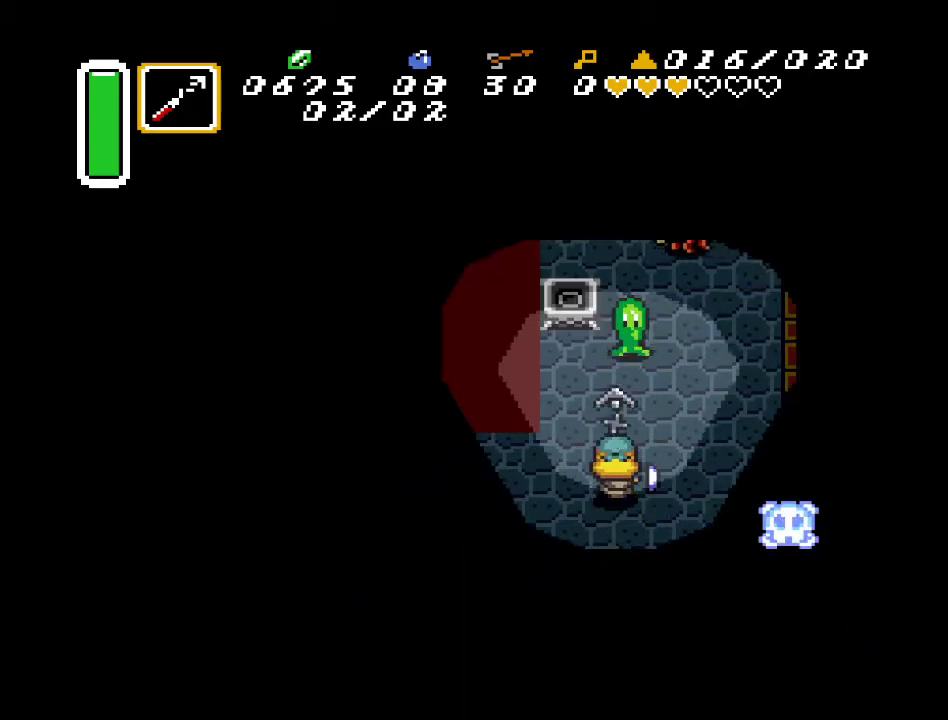
{"buttons": ["DPAD_UP"], "events": [[17, "Y", "up"], [350, "DPAD_RIGHT", "down"], [383, "DPAD_UP", "down"], [450, "DPAD_RIGHT", "up"]]}
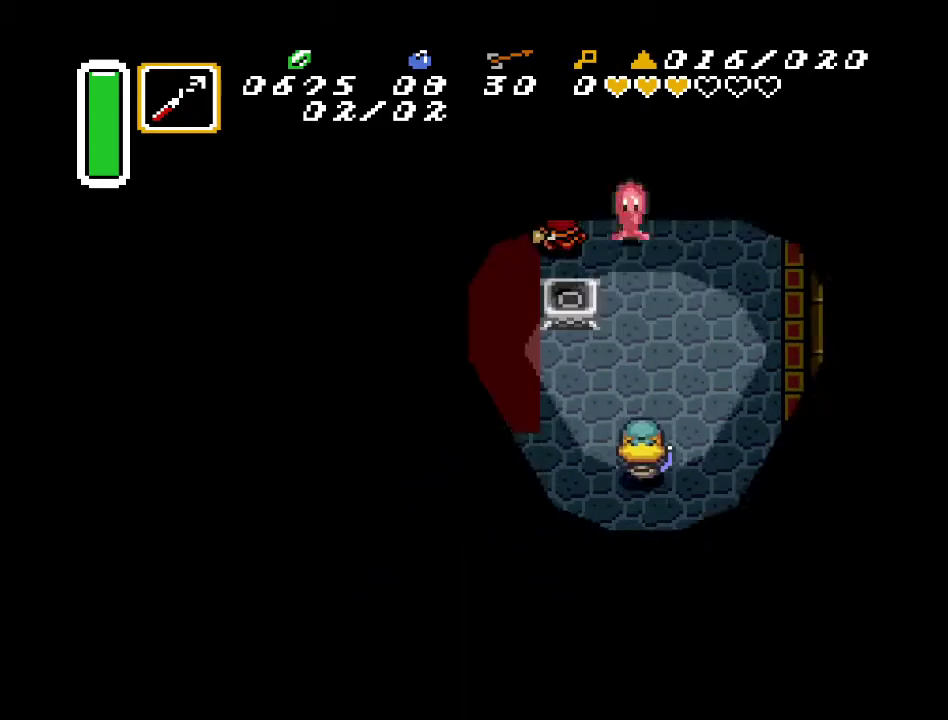
{"buttons": ["DPAD_DOWN", "DPAD_RIGHT"], "events": [[233, "DPAD_RIGHT", "down"], [267, "DPAD_UP", "up"], [300, "DPAD_DOWN", "down"]]}
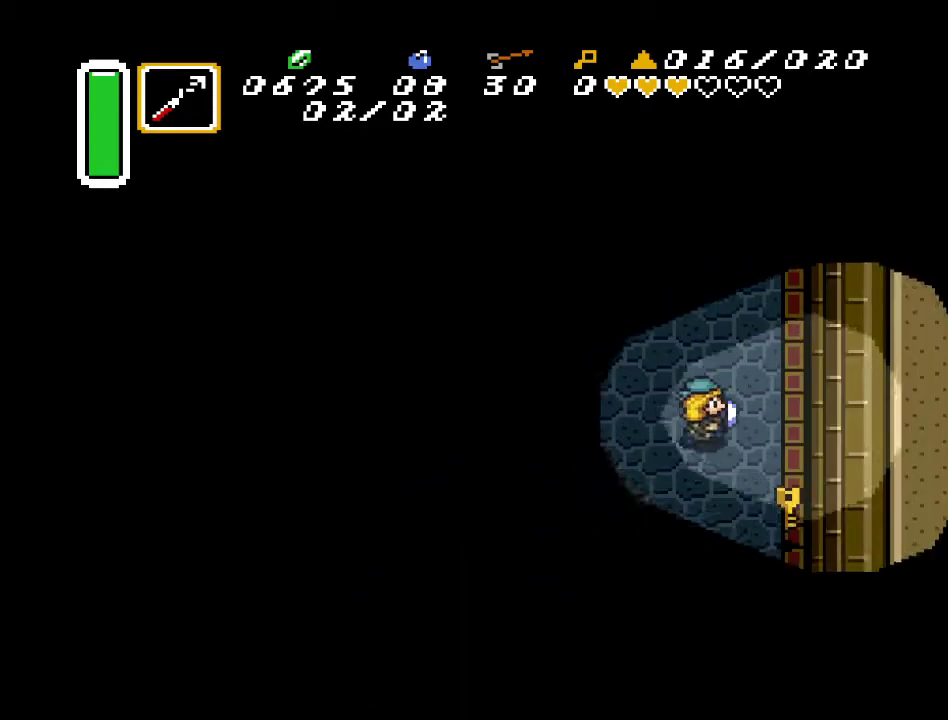
{"buttons": ["DPAD_UP", "DPAD_LEFT"], "events": [[267, "DPAD_RIGHT", "up"], [333, "DPAD_DOWN", "up"], [333, "DPAD_LEFT", "down"], [400, "DPAD_UP", "down"]]}
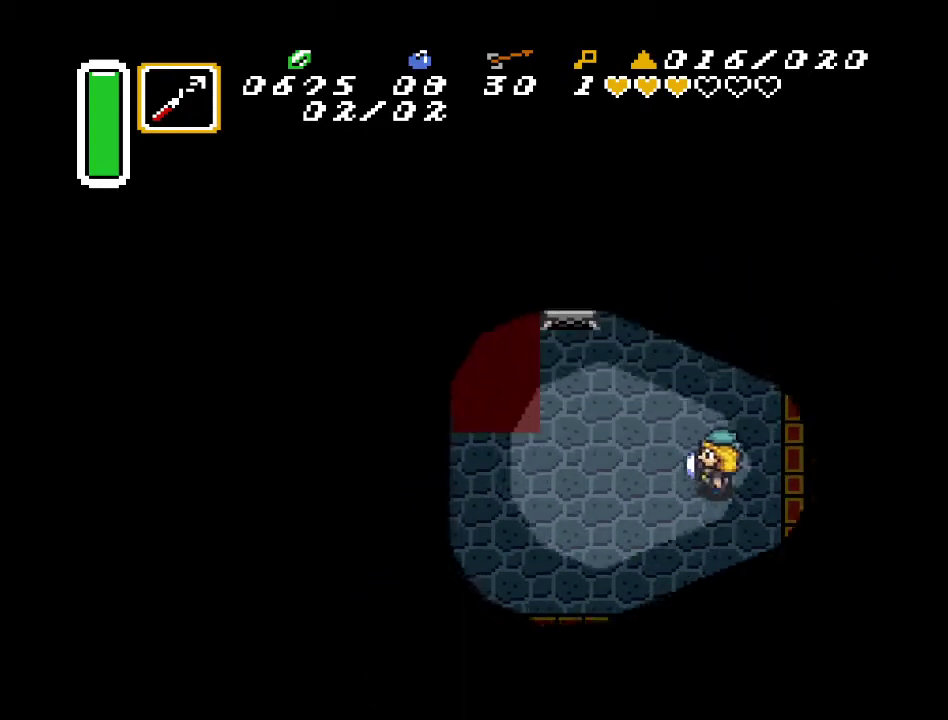
{"buttons": ["DPAD_LEFT"], "events": [[300, "DPAD_UP", "up"]]}
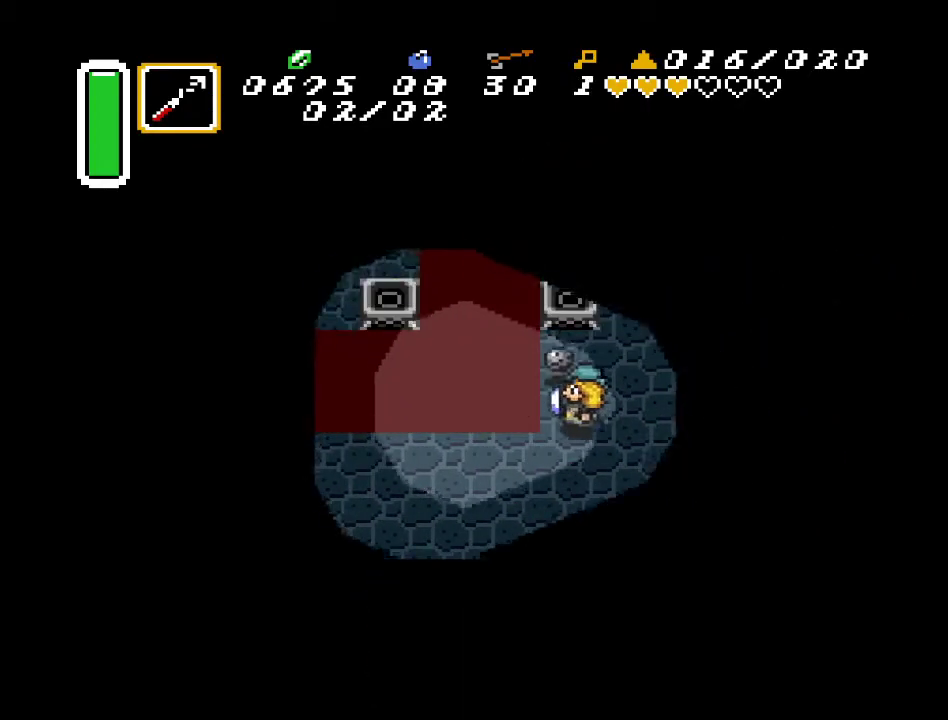
{"buttons": ["DPAD_UP", "DPAD_LEFT"], "events": [[17, "DPAD_UP", "down"]]}
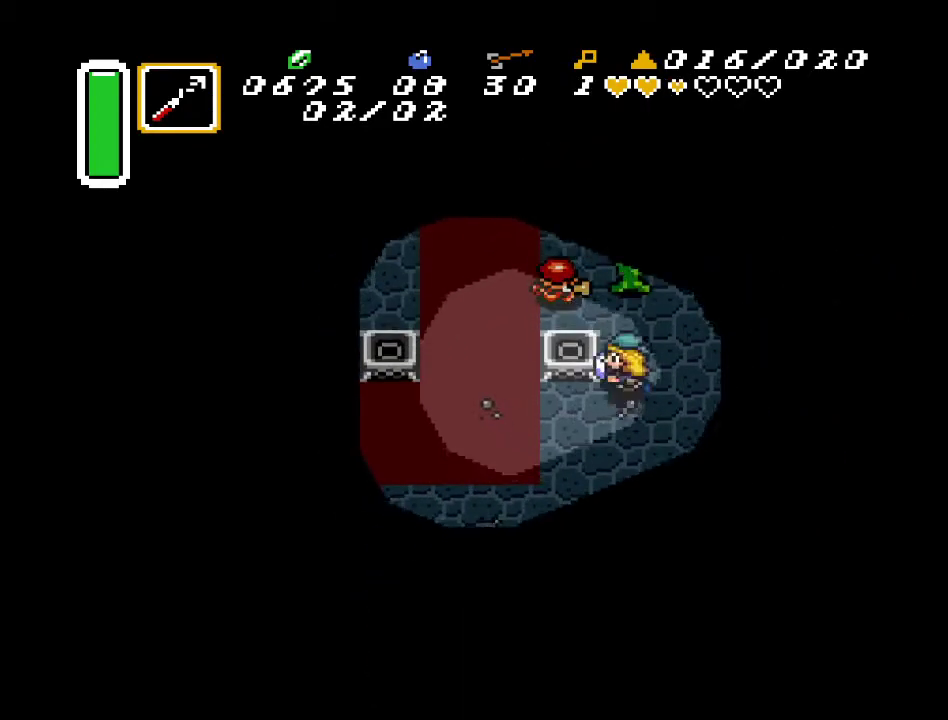
{"buttons": ["Y", "DPAD_UP", "DPAD_LEFT"], "events": [[17, "DPAD_UP", "up"], [333, "DPAD_UP", "down"], [483, "Y", "down"]]}